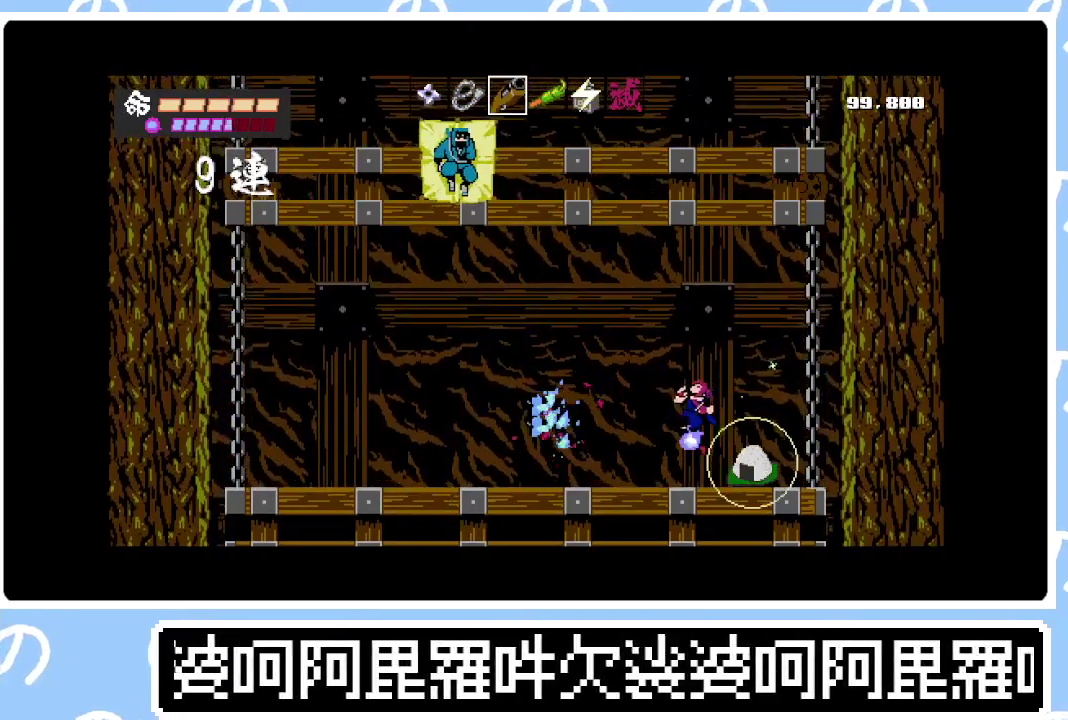
Gameplay with a controller (PlayStation layout); each line is a JSON object with the inputs held at the frame after it. "events" lists button and stick changes between this image and that frame as [ms after this image, input, new state], when the widget could be followed in between. Not read: L3 left_stick.
{"buttons": ["DPAD_UP", "DPAD_LEFT"], "right_stick": "center", "events": [[67, "CROSS", "up"], [183, "CROSS", "down"], [200, "DPAD_UP", "down"], [317, "SQUARE", "down"], [483, "CROSS", "up"], [500, "SQUARE", "up"]]}
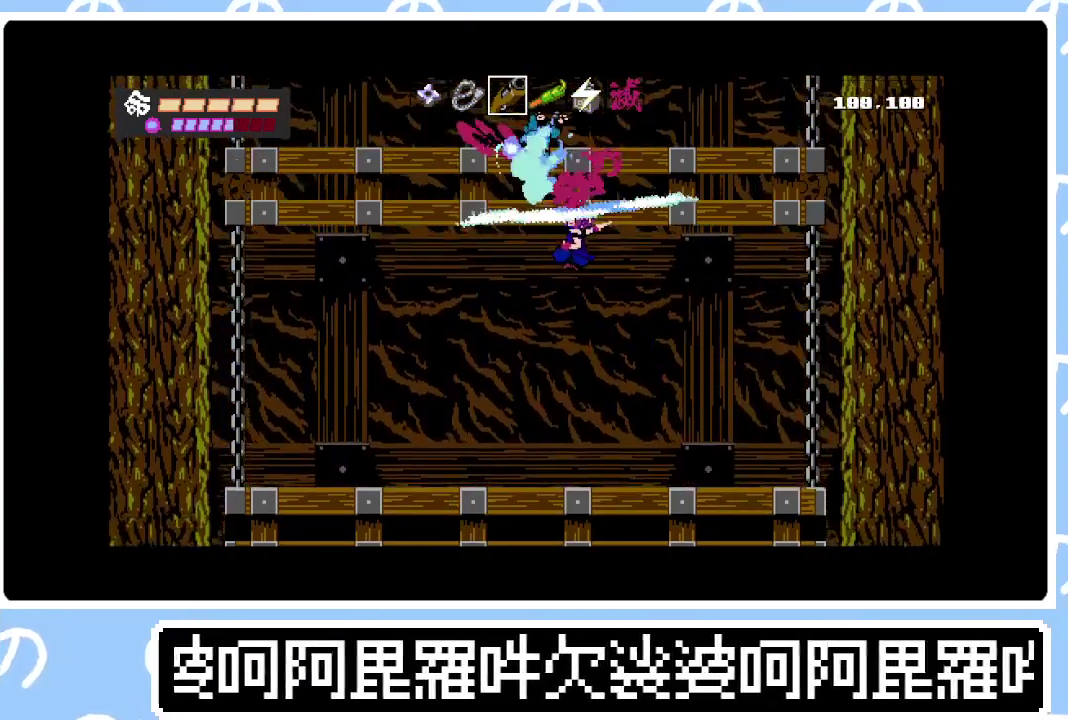
{"buttons": [], "right_stick": "center", "events": [[17, "DPAD_LEFT", "up"], [33, "DPAD_UP", "up"], [200, "SQUARE", "down"], [233, "DPAD_UP", "down"], [350, "SQUARE", "up"], [417, "DPAD_UP", "up"]]}
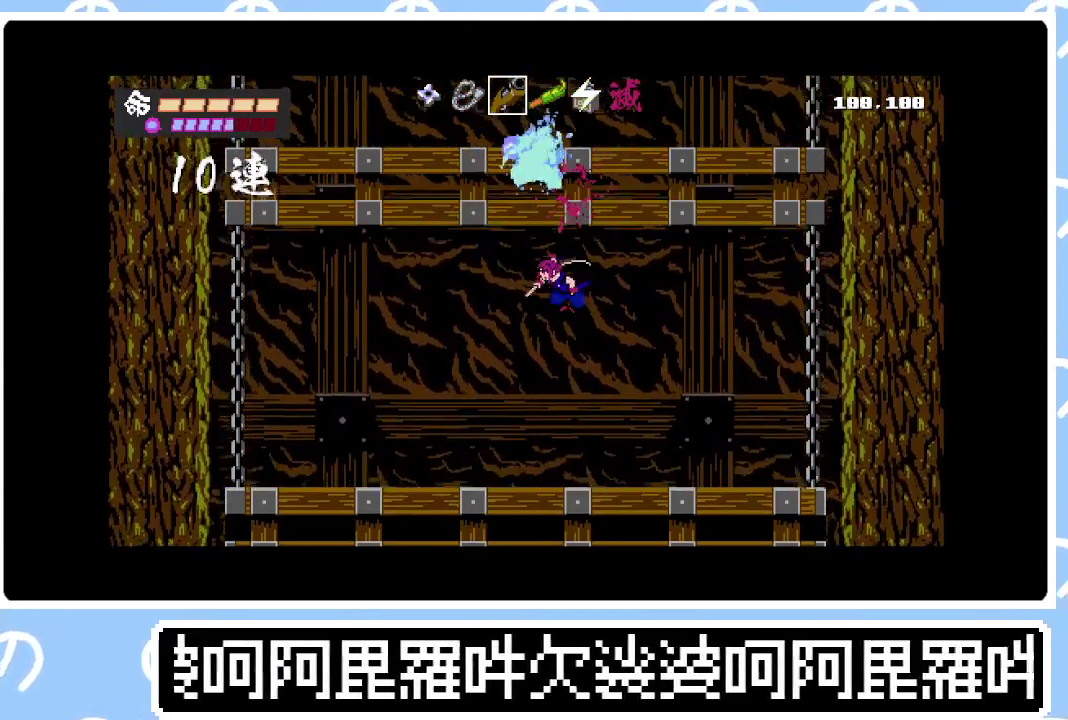
{"buttons": [], "right_stick": "center", "events": [[67, "SQUARE", "down"], [117, "DPAD_RIGHT", "down"], [183, "SQUARE", "up"], [300, "DPAD_RIGHT", "up"]]}
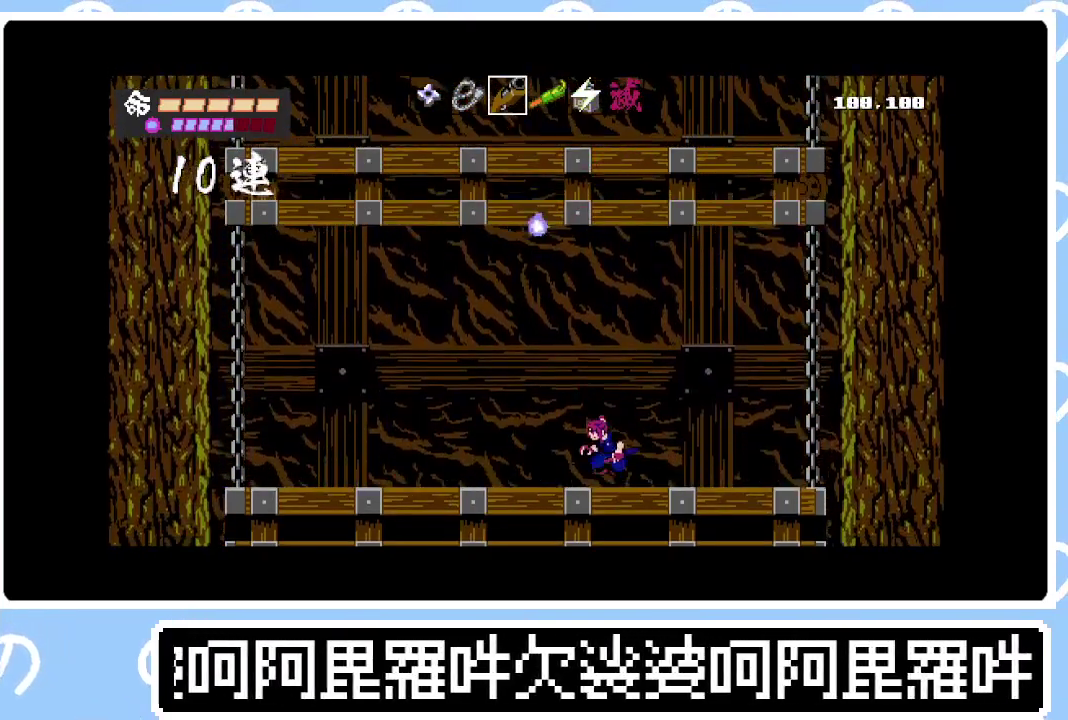
{"buttons": [], "right_stick": "center", "events": [[33, "DPAD_RIGHT", "down"], [367, "DPAD_RIGHT", "up"]]}
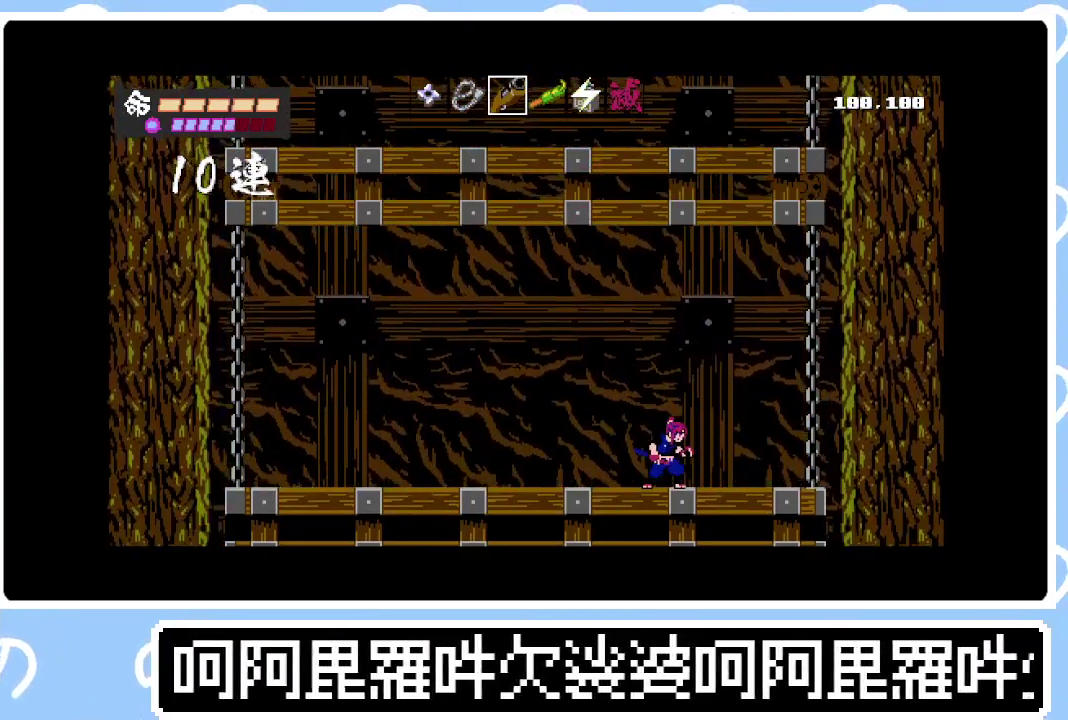
{"buttons": [], "right_stick": "center", "events": []}
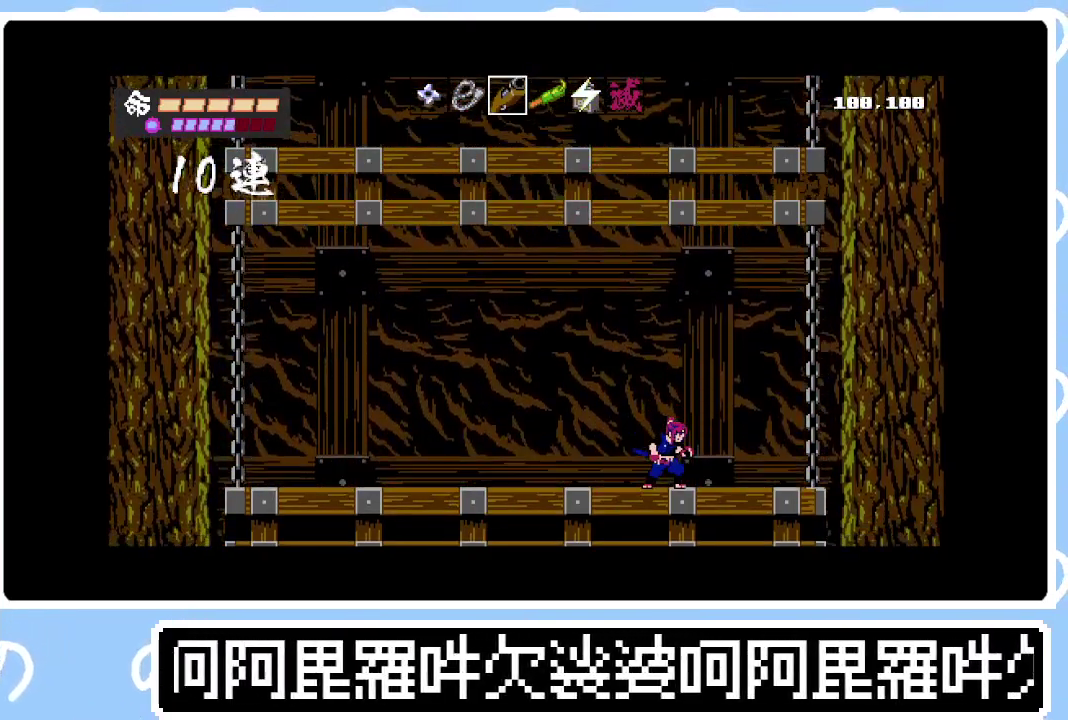
{"buttons": [], "right_stick": "center", "events": []}
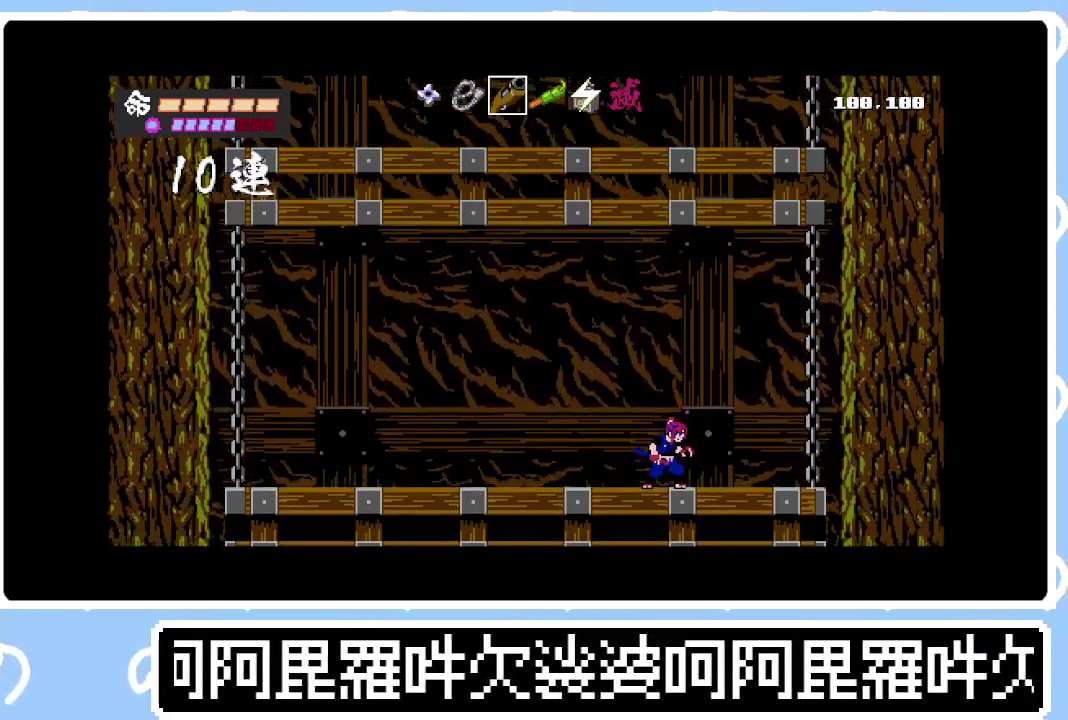
{"buttons": [], "right_stick": "center", "events": []}
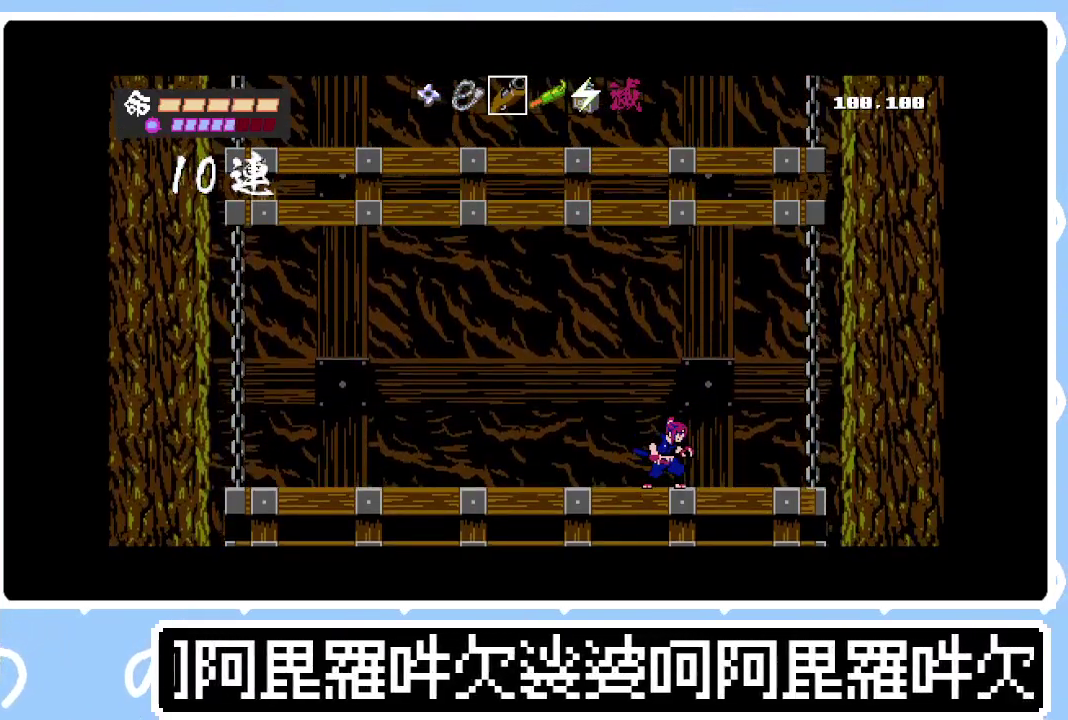
{"buttons": [], "right_stick": "center", "events": []}
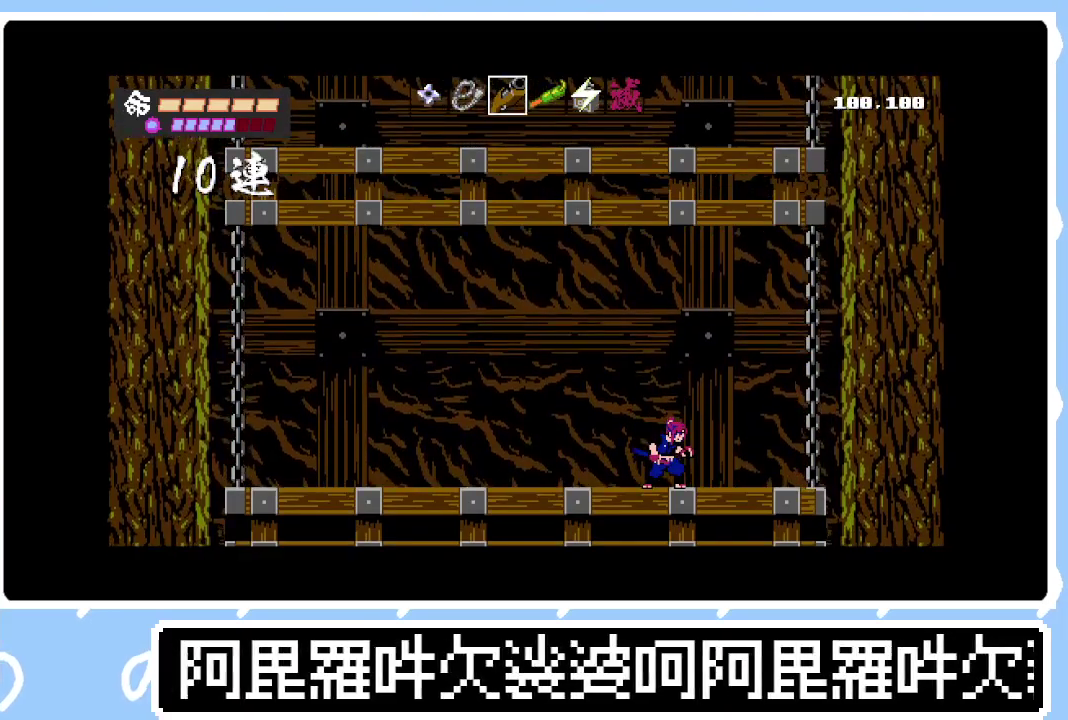
{"buttons": [], "right_stick": "center", "events": []}
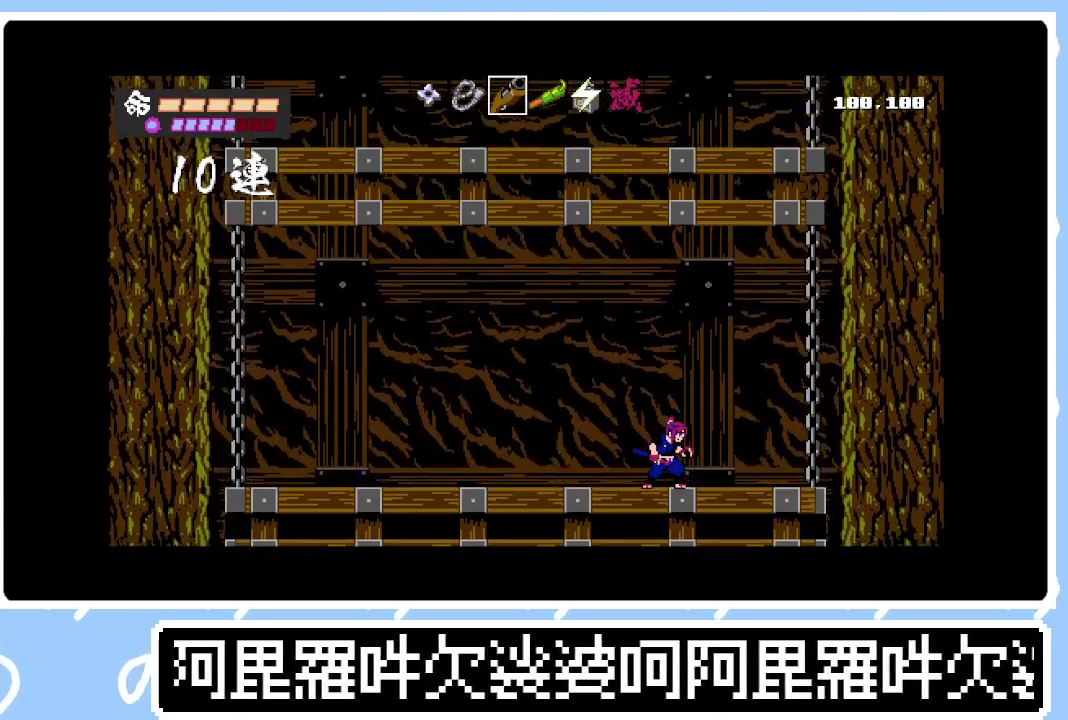
{"buttons": [], "right_stick": "center", "events": []}
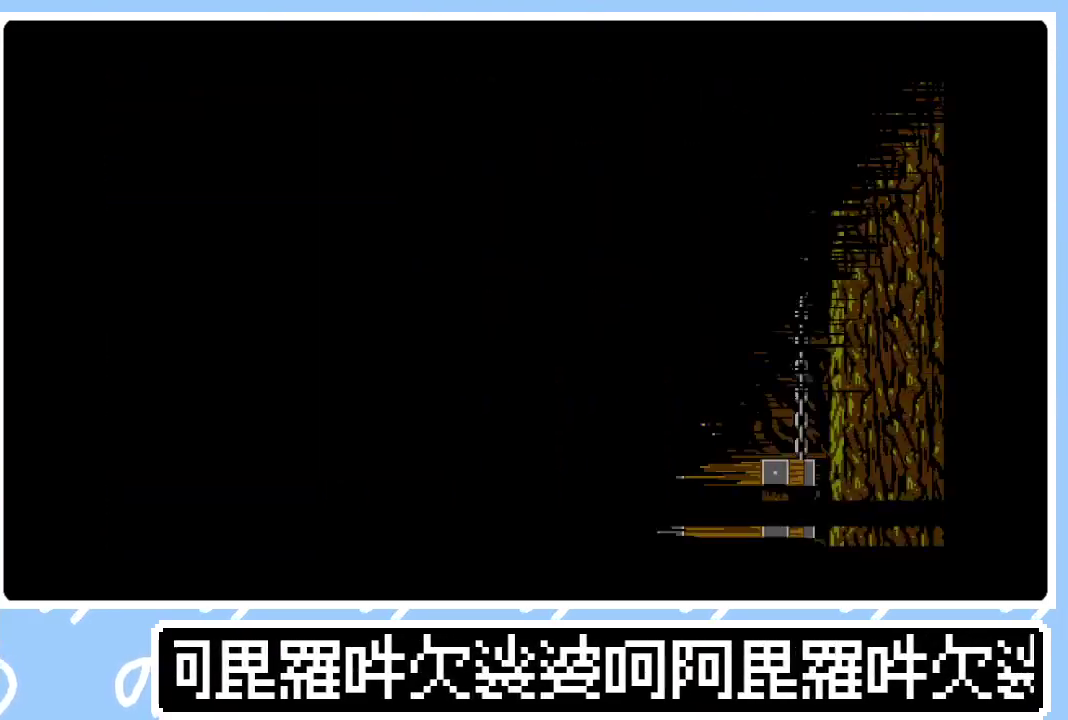
{"buttons": ["DPAD_RIGHT"], "right_stick": "center", "events": [[150, "DPAD_RIGHT", "down"], [217, "START", "down"], [367, "START", "up"]]}
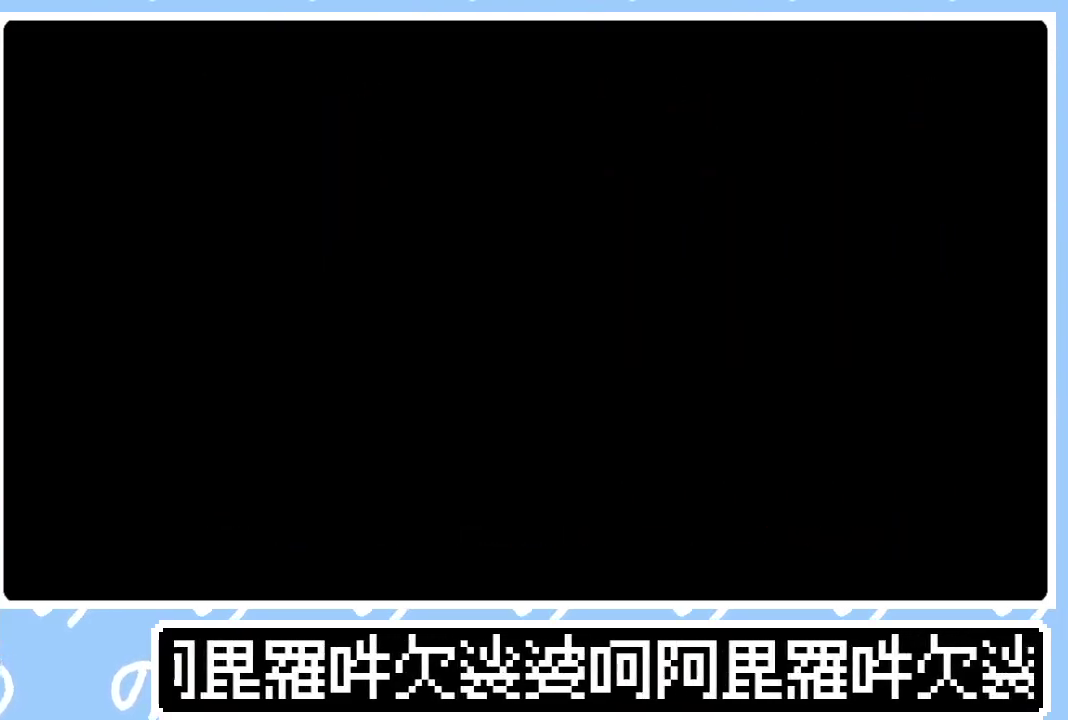
{"buttons": ["DPAD_RIGHT"], "right_stick": "center", "events": []}
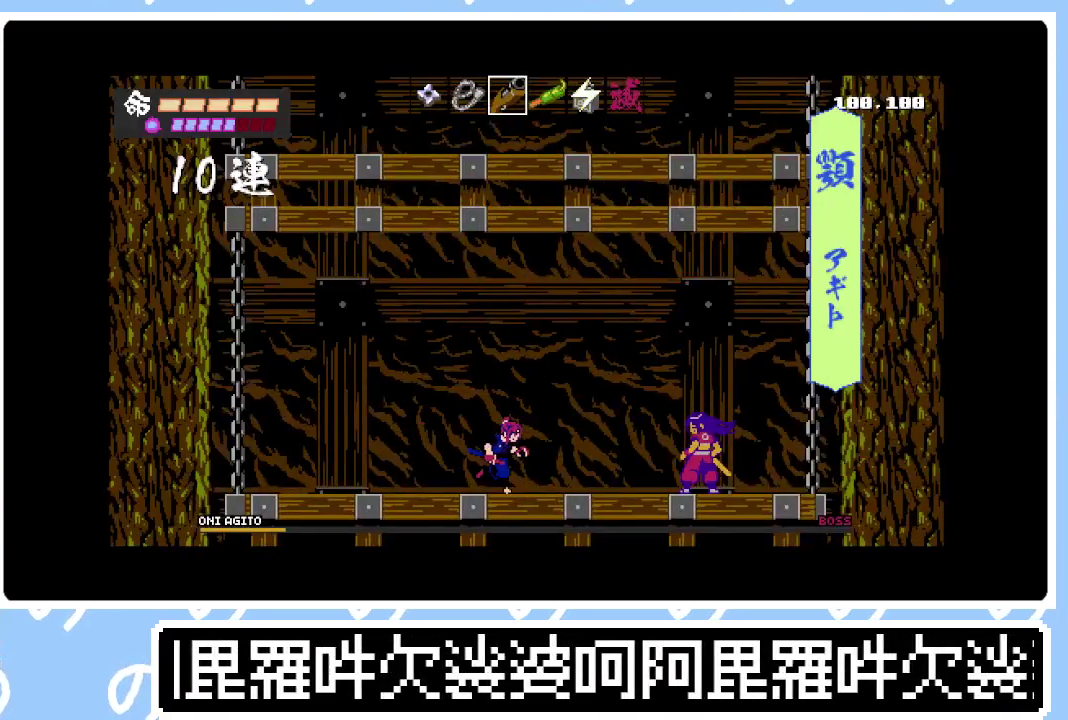
{"buttons": ["DPAD_DOWN"], "right_stick": "center", "events": [[300, "DPAD_RIGHT", "up"], [333, "SQUARE", "down"], [450, "DPAD_DOWN", "down"], [450, "SQUARE", "up"]]}
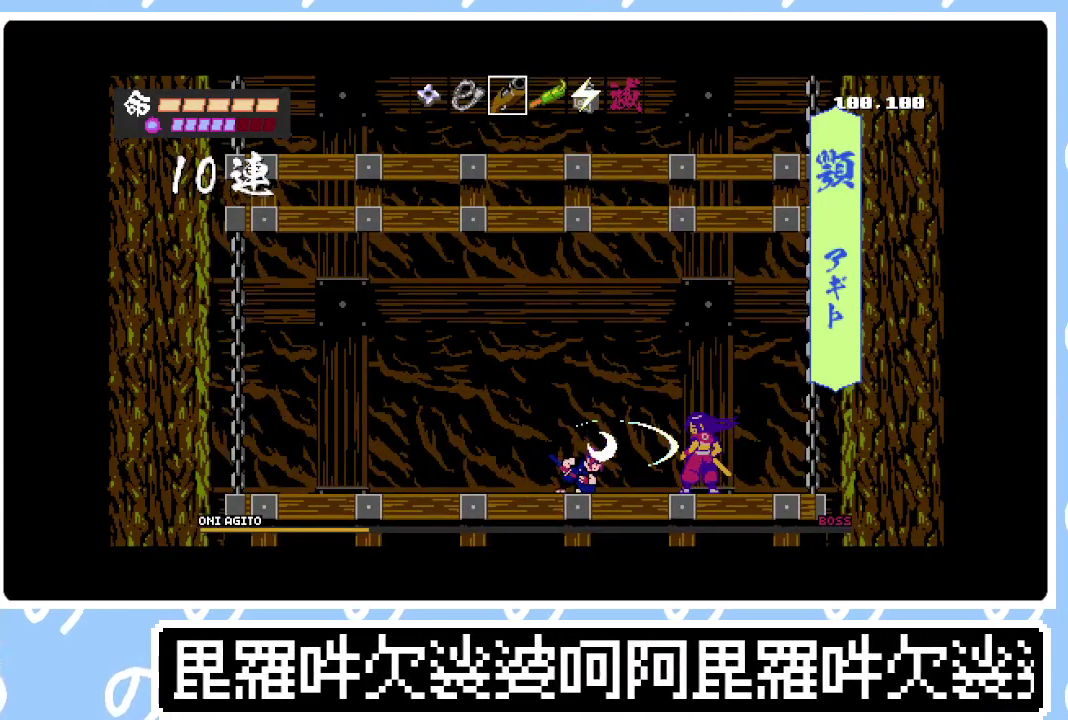
{"buttons": ["SQUARE", "DPAD_DOWN"], "right_stick": "center", "events": [[17, "SQUARE", "down"], [50, "DPAD_DOWN", "up"], [100, "SQUARE", "up"], [150, "DPAD_DOWN", "down"], [167, "SQUARE", "down"], [233, "DPAD_DOWN", "up"], [233, "SQUARE", "up"], [300, "DPAD_DOWN", "down"], [317, "SQUARE", "down"], [367, "SQUARE", "up"], [383, "DPAD_DOWN", "up"], [450, "SQUARE", "down"], [467, "DPAD_DOWN", "down"]]}
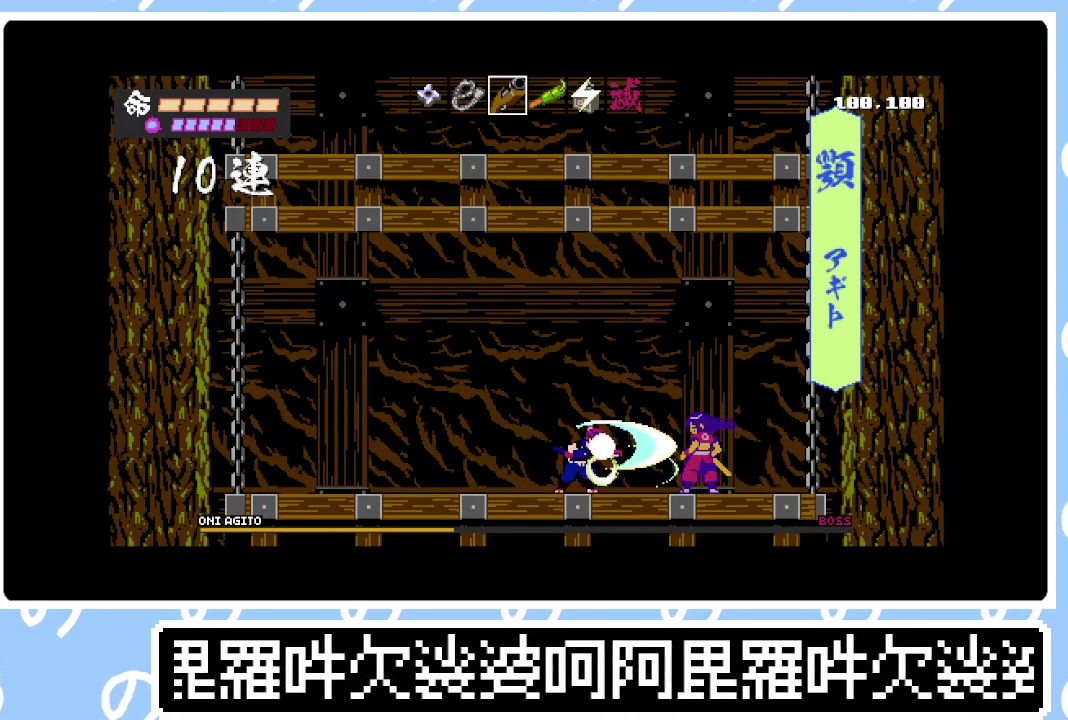
{"buttons": ["DPAD_DOWN"], "right_stick": "center", "events": [[17, "SQUARE", "up"], [50, "DPAD_DOWN", "up"], [83, "SQUARE", "down"], [133, "DPAD_DOWN", "down"], [150, "SQUARE", "up"], [217, "DPAD_DOWN", "up"], [217, "SQUARE", "down"], [300, "DPAD_DOWN", "down"], [300, "SQUARE", "up"], [367, "DPAD_DOWN", "up"], [367, "SQUARE", "down"], [450, "SQUARE", "up"], [483, "DPAD_DOWN", "down"]]}
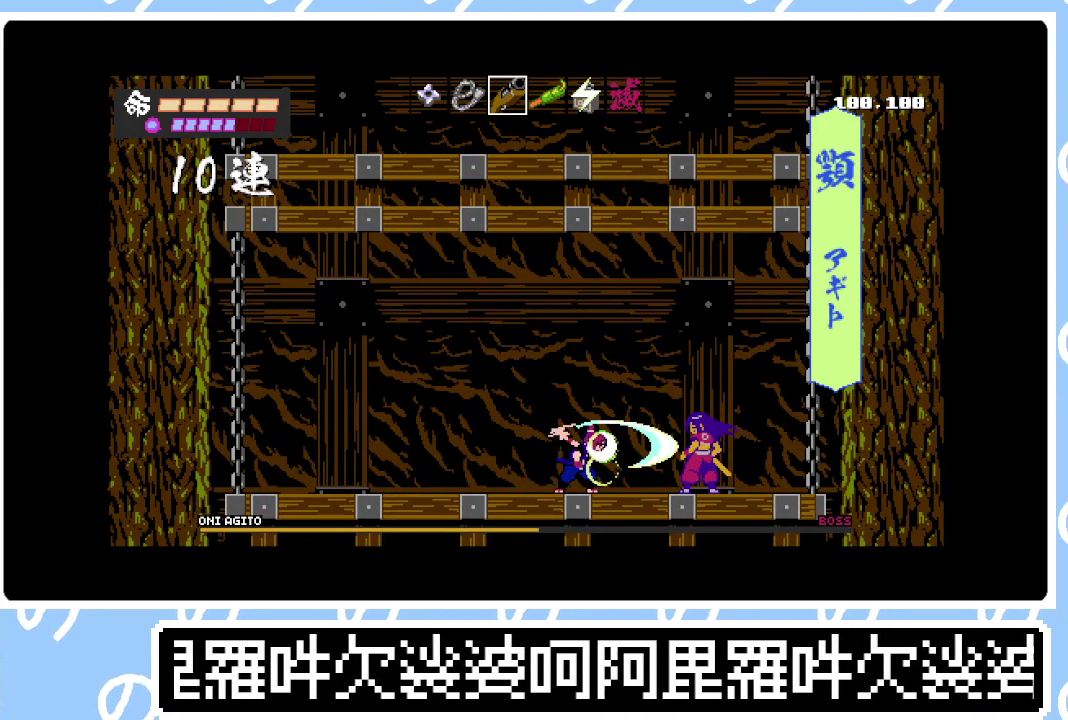
{"buttons": ["DPAD_DOWN"], "right_stick": "center", "events": [[17, "SQUARE", "down"], [67, "DPAD_DOWN", "up"], [67, "SQUARE", "up"], [150, "DPAD_DOWN", "down"], [150, "SQUARE", "down"], [217, "SQUARE", "up"], [233, "DPAD_DOWN", "up"], [283, "SQUARE", "down"], [300, "DPAD_DOWN", "down"], [367, "SQUARE", "up"], [383, "DPAD_DOWN", "up"], [433, "SQUARE", "down"], [467, "DPAD_DOWN", "down"], [500, "SQUARE", "up"]]}
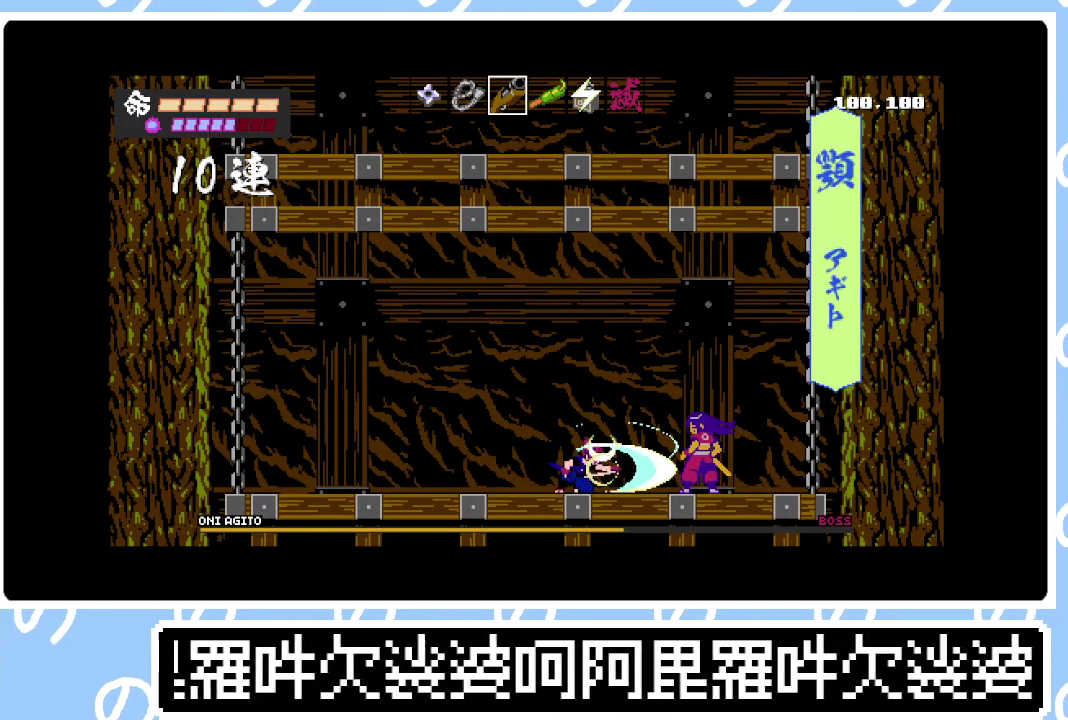
{"buttons": ["SQUARE"], "right_stick": "center", "events": [[33, "DPAD_DOWN", "up"], [67, "SQUARE", "down"], [100, "DPAD_DOWN", "down"], [133, "SQUARE", "up"], [167, "DPAD_DOWN", "up"], [200, "SQUARE", "down"], [250, "DPAD_DOWN", "down"], [283, "SQUARE", "up"], [333, "DPAD_DOWN", "up"], [350, "SQUARE", "down"], [400, "DPAD_DOWN", "down"], [417, "SQUARE", "up"], [483, "DPAD_DOWN", "up"], [483, "SQUARE", "down"]]}
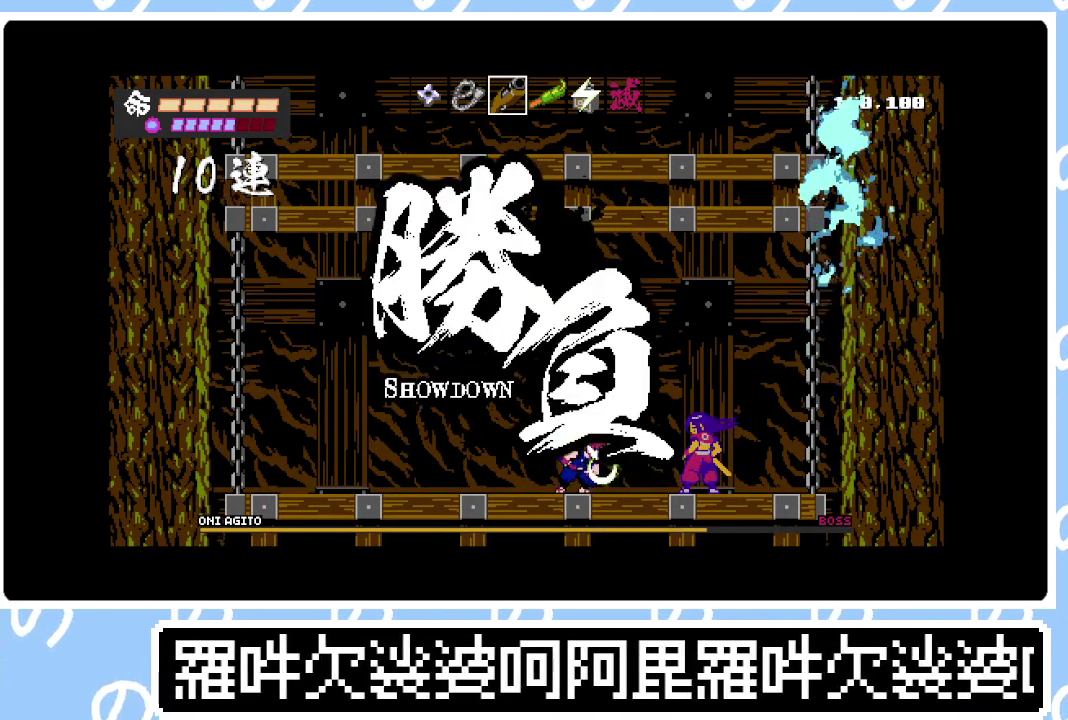
{"buttons": [], "right_stick": "center", "events": [[50, "SQUARE", "up"], [83, "DPAD_DOWN", "down"], [117, "SQUARE", "down"], [150, "DPAD_DOWN", "up"], [183, "SQUARE", "up"], [233, "DPAD_DOWN", "down"], [250, "SQUARE", "down"], [300, "DPAD_DOWN", "up"], [333, "SQUARE", "up"], [383, "DPAD_DOWN", "down"], [400, "SQUARE", "down"], [467, "DPAD_DOWN", "up"], [467, "SQUARE", "up"]]}
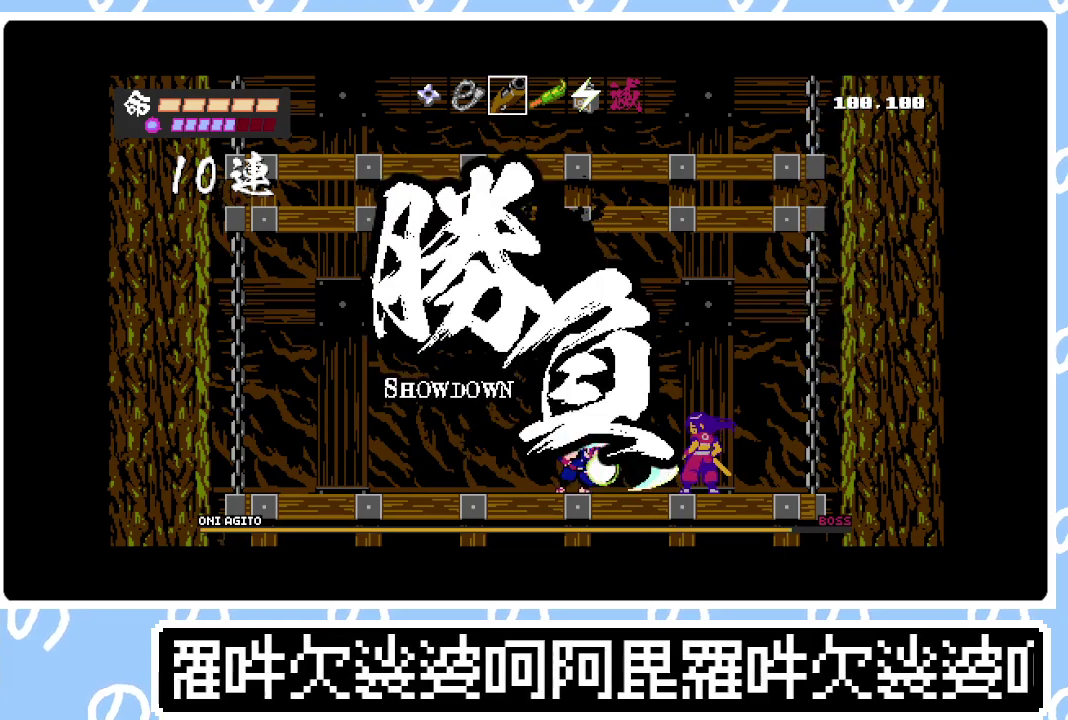
{"buttons": ["SQUARE", "DPAD_DOWN", "DPAD_RIGHT"], "right_stick": "center", "events": [[33, "SQUARE", "down"], [50, "DPAD_DOWN", "down"], [133, "DPAD_DOWN", "up"], [133, "SQUARE", "up"], [183, "SQUARE", "down"], [267, "DPAD_DOWN", "down"], [267, "SQUARE", "up"], [317, "SQUARE", "down"], [383, "DPAD_DOWN", "up"], [383, "SQUARE", "up"], [433, "DPAD_RIGHT", "down"], [467, "SQUARE", "down"], [483, "DPAD_DOWN", "down"]]}
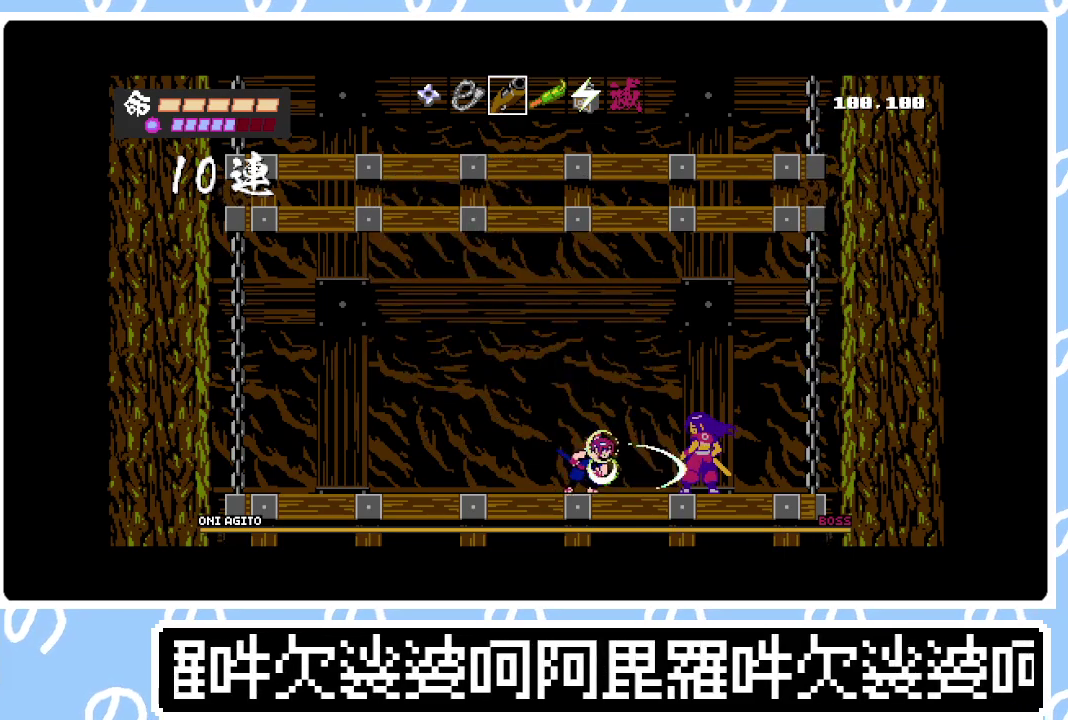
{"buttons": ["SQUARE", "DPAD_DOWN"], "right_stick": "center", "events": [[17, "DPAD_RIGHT", "up"], [167, "DPAD_DOWN", "up"], [167, "SQUARE", "up"], [233, "DPAD_DOWN", "down"], [233, "SQUARE", "down"], [300, "SQUARE", "up"], [317, "DPAD_DOWN", "up"], [367, "DPAD_RIGHT", "down"], [367, "SQUARE", "down"], [400, "DPAD_DOWN", "down"], [417, "DPAD_RIGHT", "up"]]}
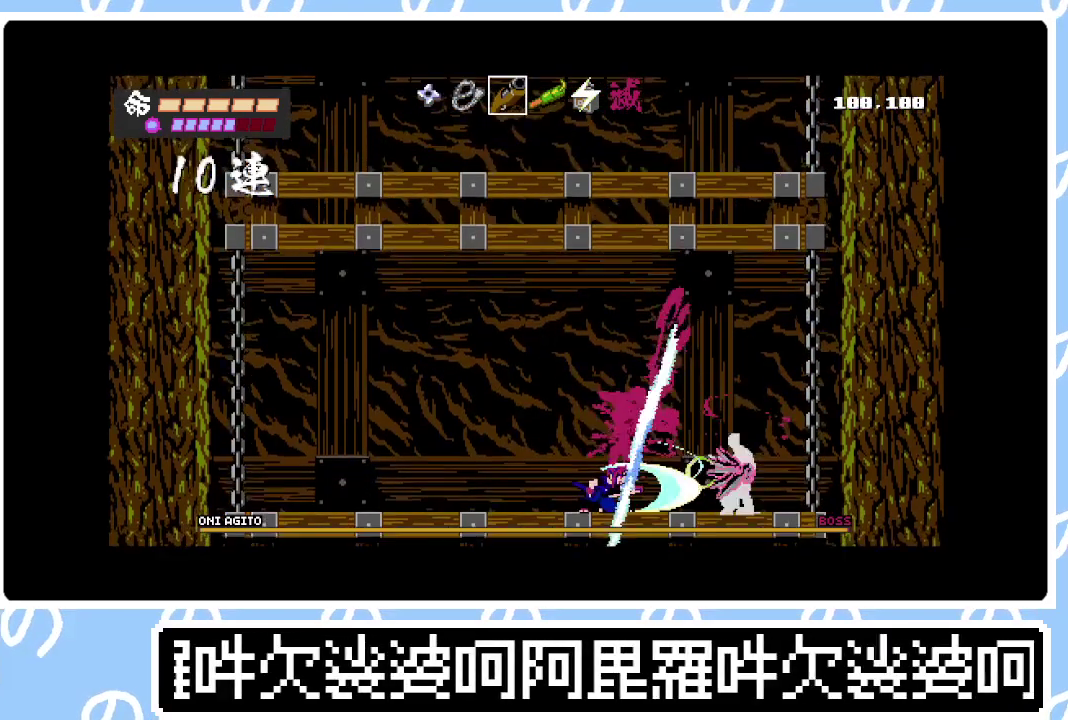
{"buttons": ["DPAD_DOWN", "DPAD_RIGHT"], "right_stick": "center", "events": [[67, "DPAD_DOWN", "up"], [67, "DPAD_RIGHT", "down"], [83, "SQUARE", "up"], [150, "DPAD_DOWN", "down"], [150, "SQUARE", "down"], [183, "DPAD_RIGHT", "up"], [217, "SQUARE", "up"], [283, "SQUARE", "down"], [317, "DPAD_RIGHT", "down"], [350, "SQUARE", "up"], [367, "DPAD_RIGHT", "up"], [417, "DPAD_DOWN", "up"], [417, "SQUARE", "down"], [467, "DPAD_RIGHT", "down"], [483, "DPAD_DOWN", "down"], [500, "SQUARE", "up"]]}
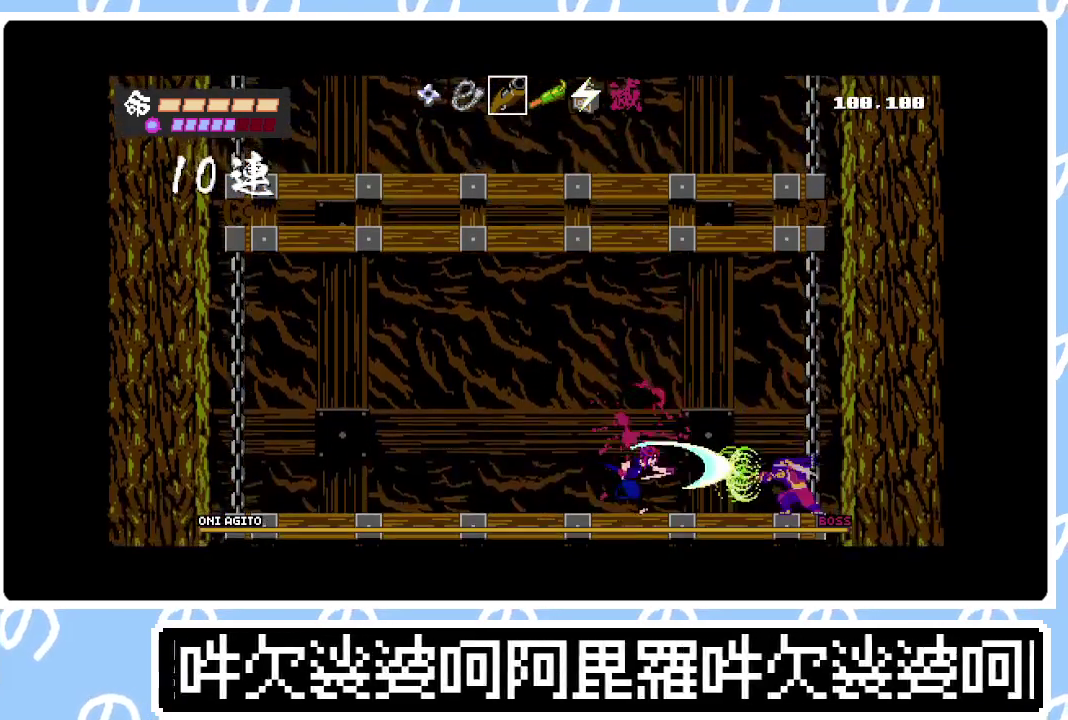
{"buttons": ["SQUARE", "DPAD_DOWN"], "right_stick": "center", "events": [[67, "SQUARE", "down"], [100, "DPAD_DOWN", "up"], [133, "SQUARE", "up"], [167, "DPAD_DOWN", "down"], [183, "DPAD_RIGHT", "up"], [200, "SQUARE", "down"], [267, "SQUARE", "up"], [300, "DPAD_DOWN", "up"], [300, "DPAD_RIGHT", "down"], [350, "SQUARE", "down"], [400, "DPAD_RIGHT", "up"], [450, "DPAD_DOWN", "down"]]}
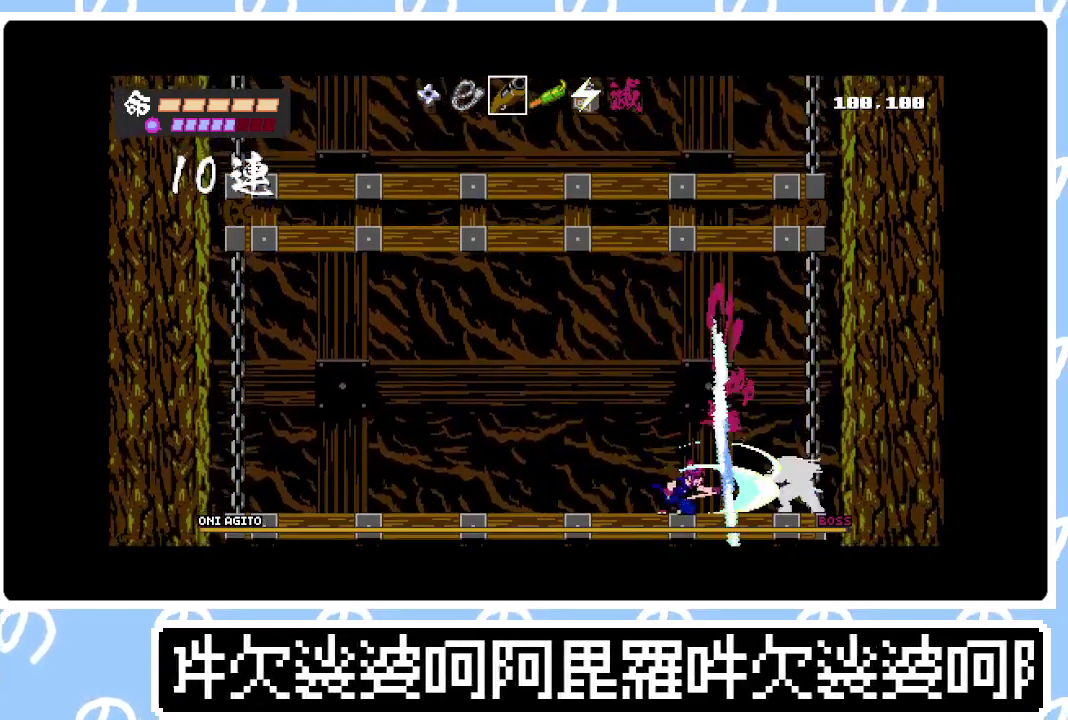
{"buttons": ["DPAD_LEFT"], "right_stick": "center", "events": [[50, "DPAD_DOWN", "up"], [50, "SQUARE", "up"], [117, "DPAD_DOWN", "down"], [117, "SQUARE", "down"], [200, "SQUARE", "up"], [217, "DPAD_DOWN", "up"], [267, "SQUARE", "down"], [333, "SQUARE", "up"], [400, "SQUARE", "down"], [483, "SQUARE", "up"], [500, "DPAD_LEFT", "down"]]}
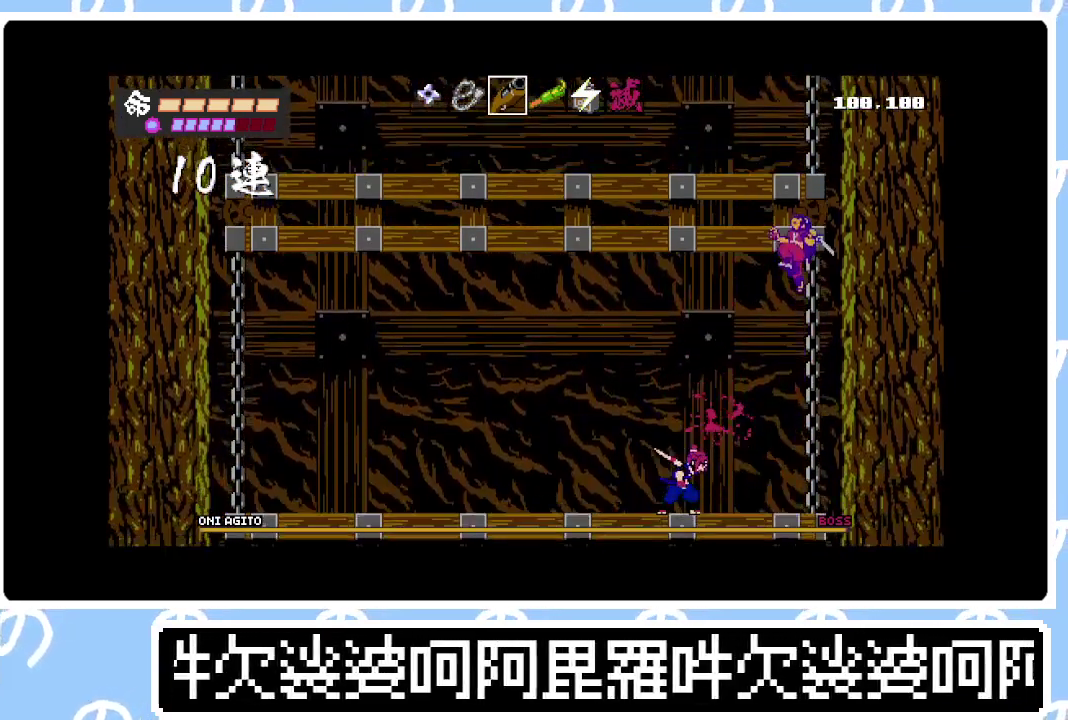
{"buttons": [], "right_stick": "center", "events": [[67, "SQUARE", "down"], [117, "SQUARE", "up"], [183, "DPAD_LEFT", "up"]]}
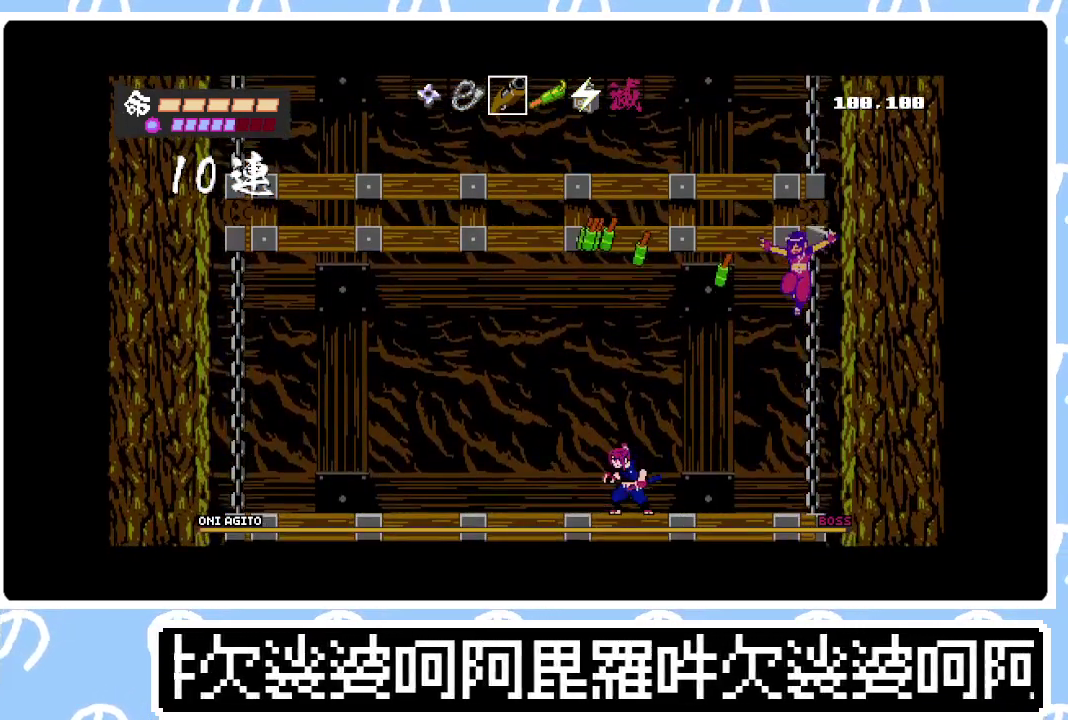
{"buttons": [], "right_stick": "center", "events": [[17, "DPAD_RIGHT", "down"], [17, "DPAD_UP", "down"], [250, "DPAD_RIGHT", "up"], [250, "SQUARE", "down"], [317, "DPAD_LEFT", "down"], [367, "SQUARE", "up"], [383, "DPAD_UP", "up"], [417, "DPAD_LEFT", "up"]]}
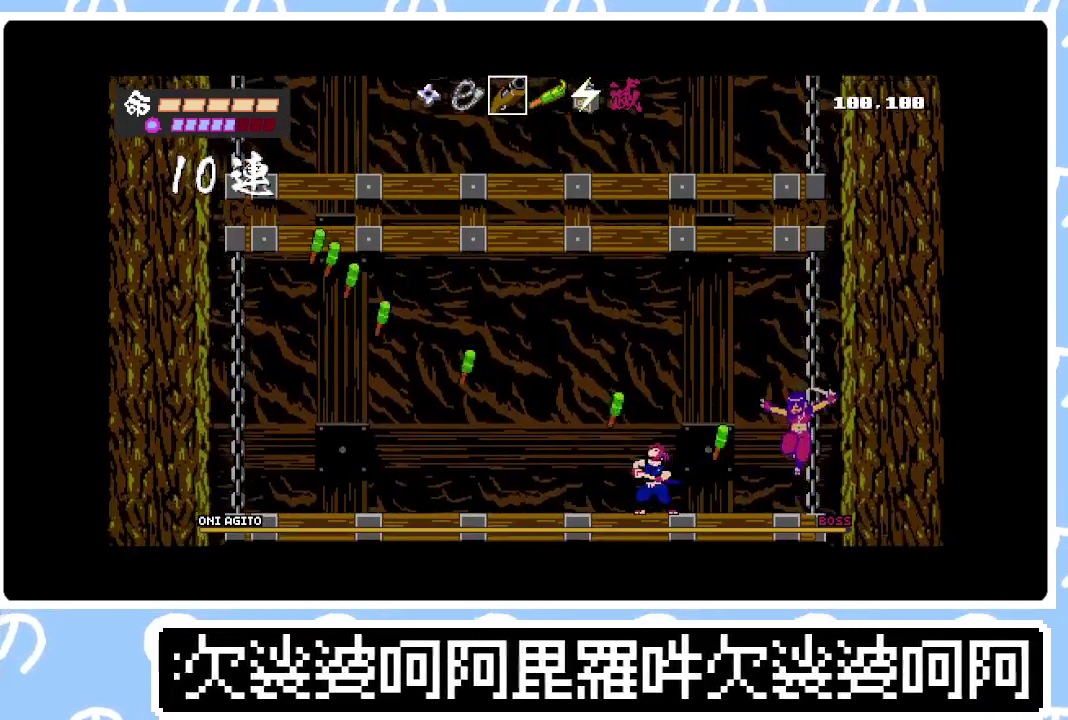
{"buttons": ["SQUARE", "DPAD_DOWN"], "right_stick": "center", "events": [[50, "DPAD_RIGHT", "down"], [83, "SQUARE", "down"], [100, "DPAD_RIGHT", "up"], [150, "SQUARE", "up"], [217, "SQUARE", "down"], [300, "DPAD_DOWN", "down"], [300, "SQUARE", "up"], [350, "SQUARE", "down"], [383, "DPAD_DOWN", "up"], [433, "SQUARE", "up"], [467, "DPAD_DOWN", "down"], [483, "SQUARE", "down"]]}
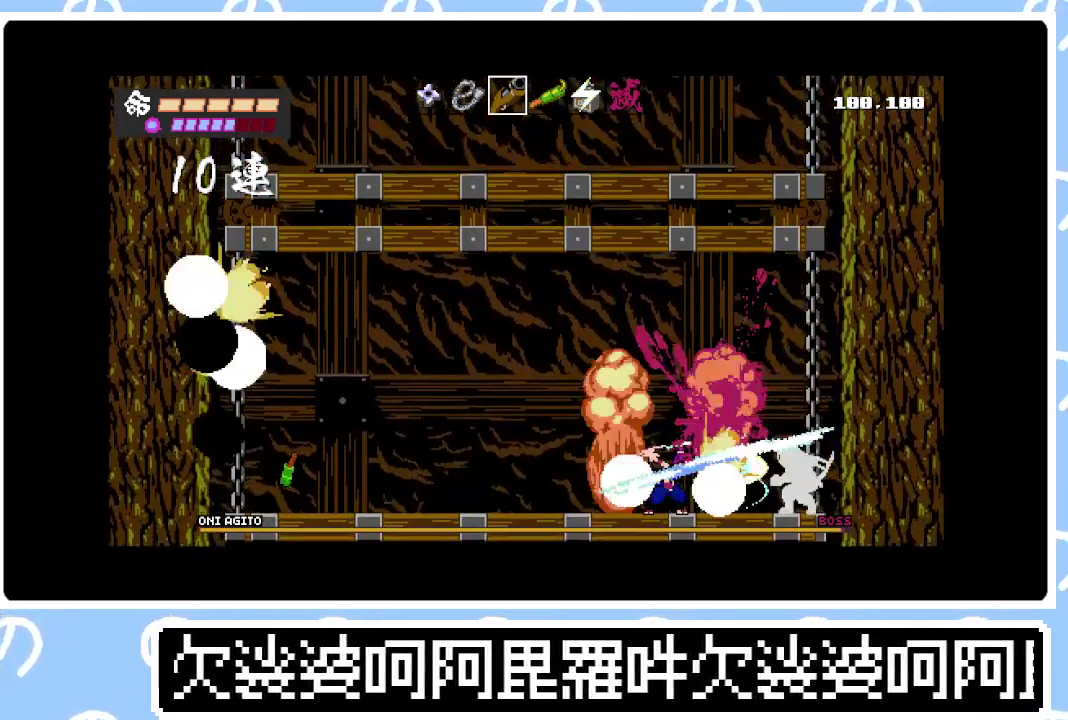
{"buttons": [], "right_stick": "center", "events": [[17, "DPAD_DOWN", "up"], [67, "SQUARE", "up"], [100, "DPAD_DOWN", "down"], [133, "SQUARE", "down"], [150, "DPAD_DOWN", "up"], [200, "SQUARE", "up"], [250, "DPAD_DOWN", "down"], [283, "SQUARE", "down"], [317, "DPAD_DOWN", "up"], [350, "SQUARE", "up"], [400, "DPAD_DOWN", "down"], [417, "SQUARE", "down"], [483, "DPAD_DOWN", "up"], [483, "SQUARE", "up"]]}
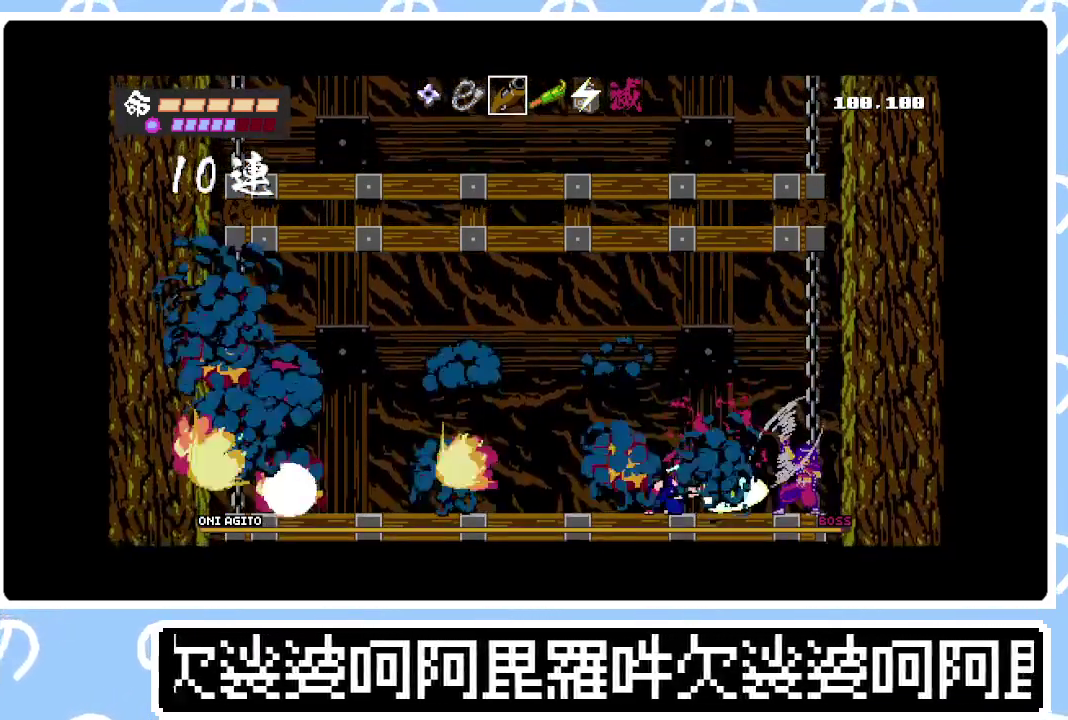
{"buttons": ["DPAD_LEFT"], "right_stick": "center", "events": [[67, "SQUARE", "down"], [133, "SQUARE", "up"], [183, "DPAD_LEFT", "down"]]}
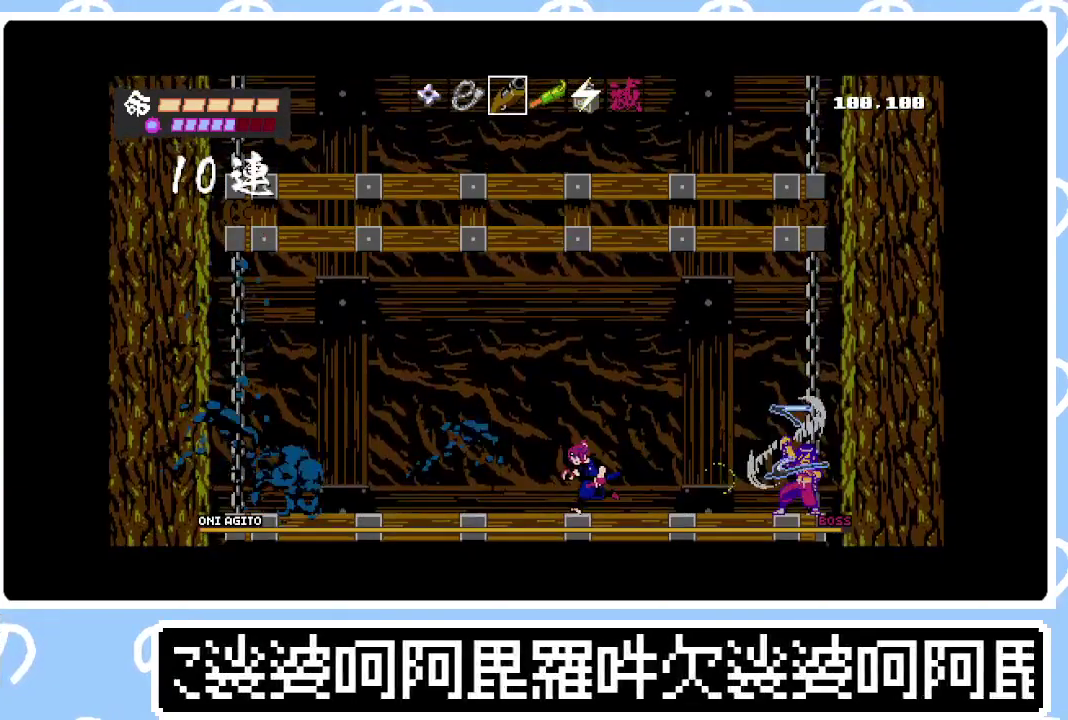
{"buttons": ["DPAD_LEFT"], "right_stick": "center", "events": []}
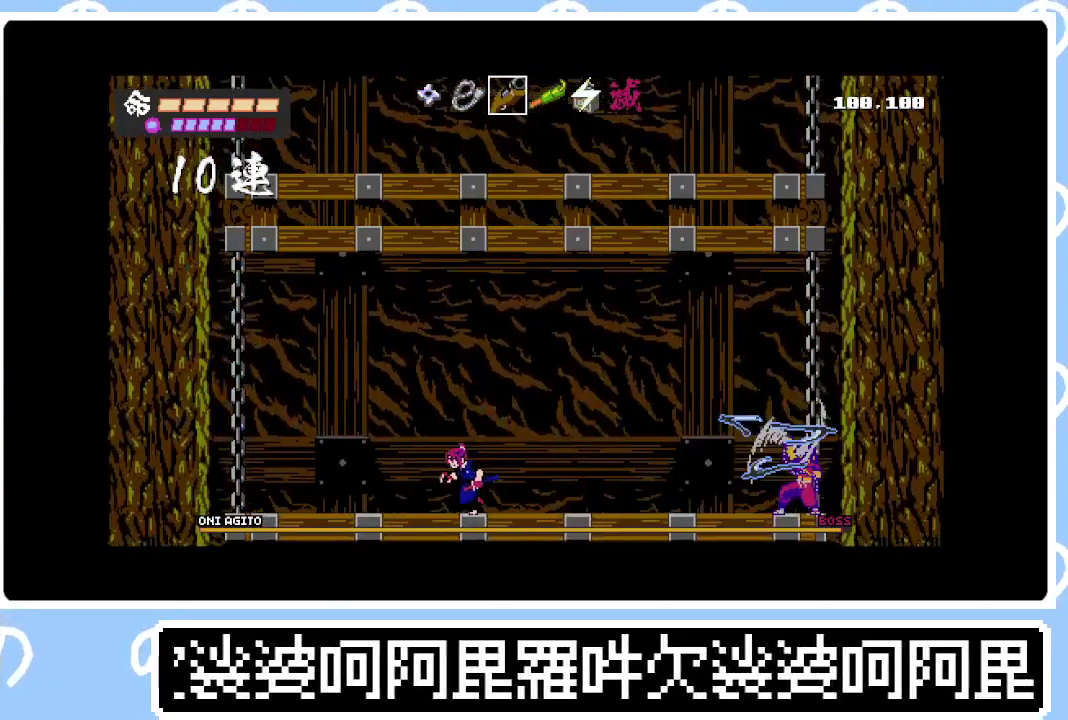
{"buttons": ["CROSS"], "right_stick": "center", "events": [[333, "DPAD_LEFT", "up"], [383, "CROSS", "down"]]}
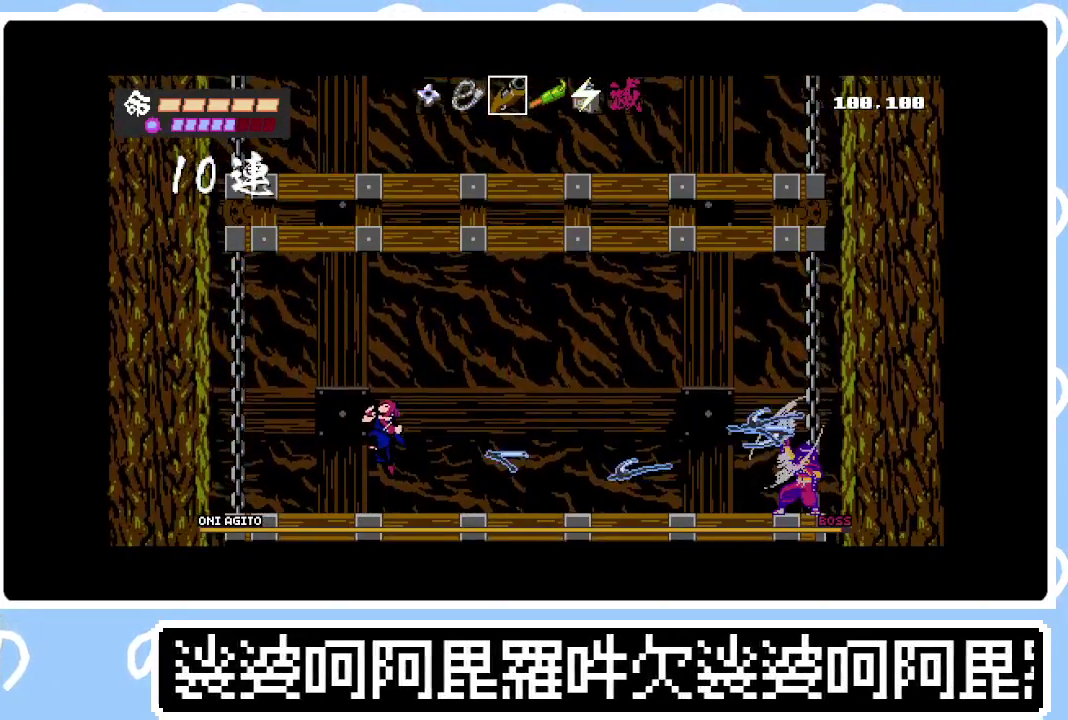
{"buttons": ["CROSS"], "right_stick": "center", "events": [[67, "DPAD_RIGHT", "down"], [83, "CROSS", "up"], [333, "CROSS", "down"], [483, "DPAD_RIGHT", "up"]]}